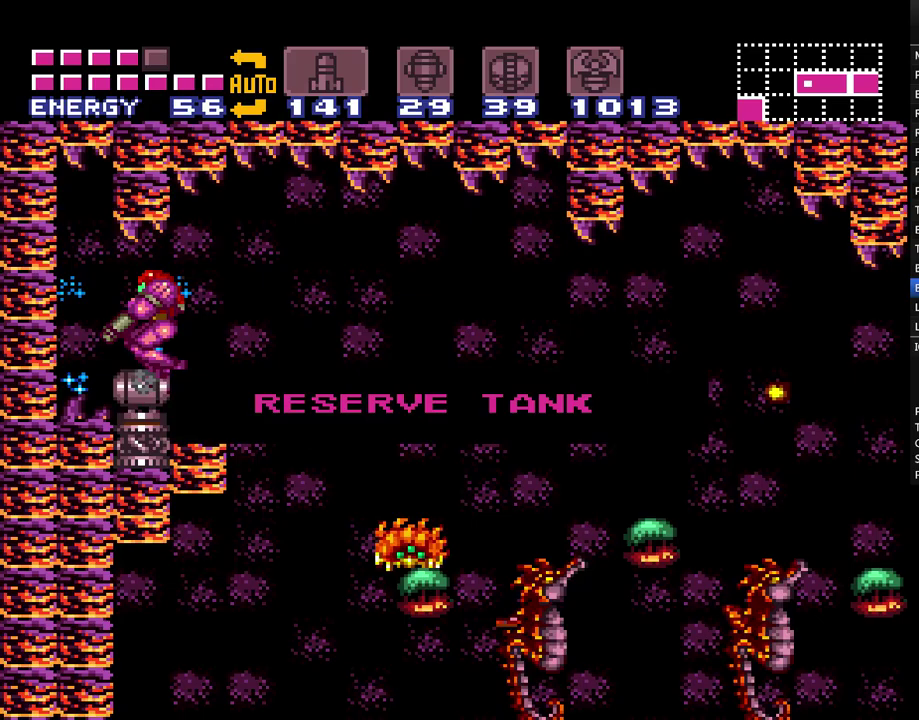
Gameplay with a controller (Nintendo layout); each line is a JSON object with the inputs held at the frame after it. "events" lists button and stick changes between this image and that frame as [ms after this image, input, new state], when the widget could be followed in between. Not read: L1 L3 R1 R3.
{"buttons": ["A", "Y", "DPAD_RIGHT"], "events": [[83, "Y", "down"], [150, "Y", "up"], [250, "Y", "down"], [333, "Y", "up"], [433, "Y", "down"]]}
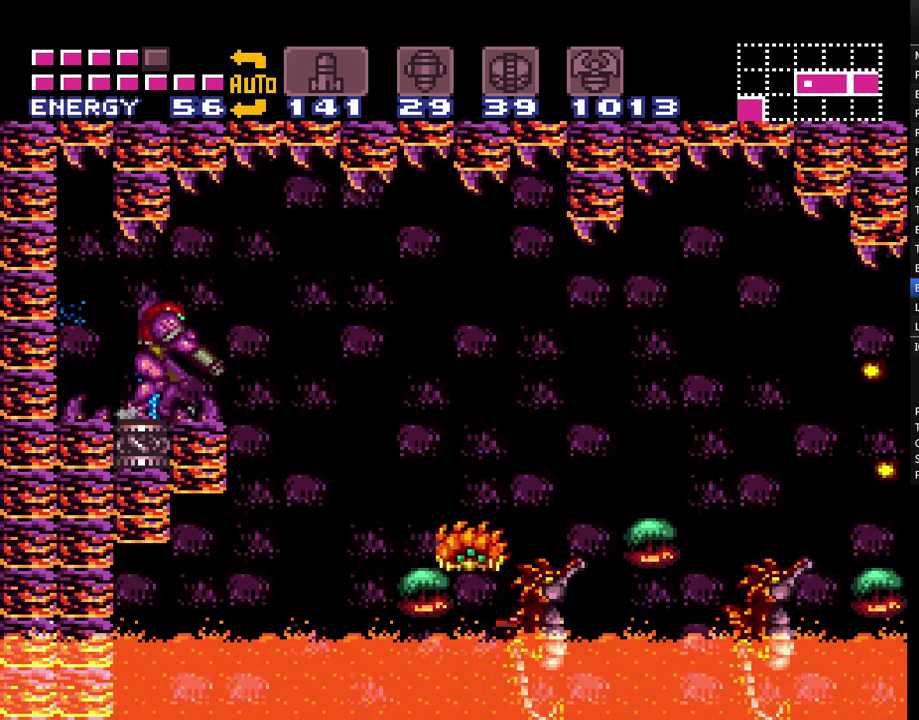
{"buttons": ["A"], "events": [[17, "Y", "up"], [217, "DPAD_RIGHT", "up"], [217, "Y", "down"], [333, "Y", "up"], [400, "Y", "down"], [483, "Y", "up"]]}
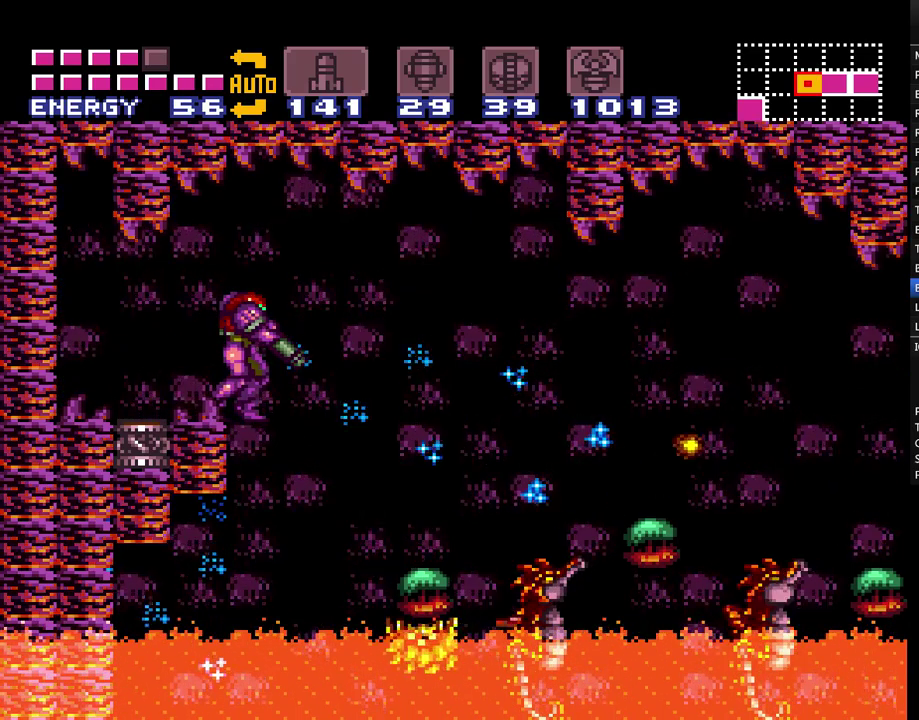
{"buttons": ["A"], "events": [[83, "Y", "down"], [183, "Y", "up"], [217, "DPAD_RIGHT", "down"], [400, "DPAD_RIGHT", "up"]]}
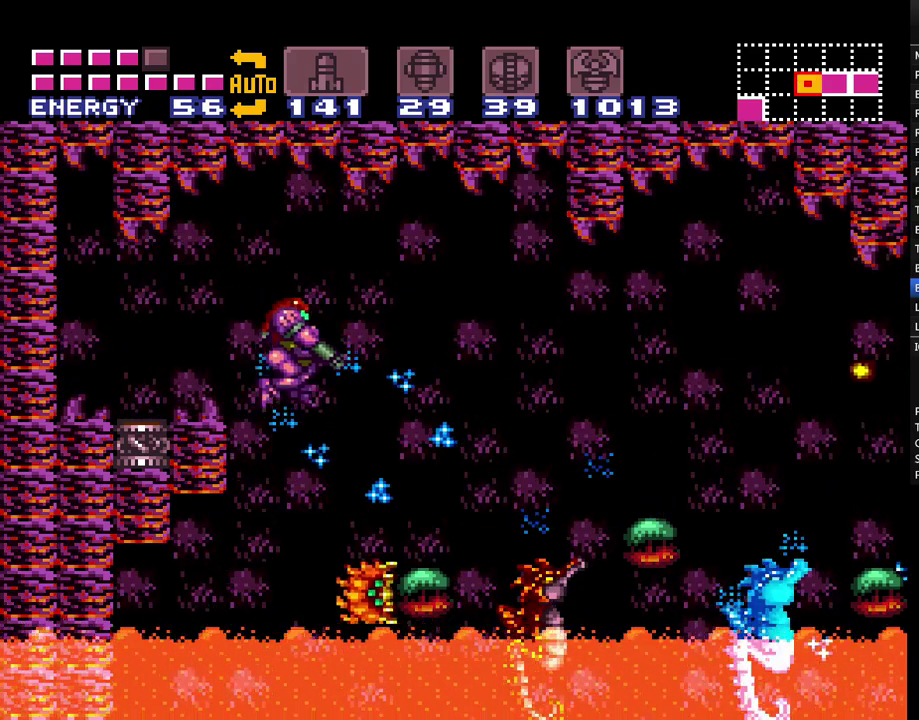
{"buttons": ["A"], "events": [[150, "Y", "down"], [233, "Y", "up"], [333, "Y", "down"], [467, "Y", "up"]]}
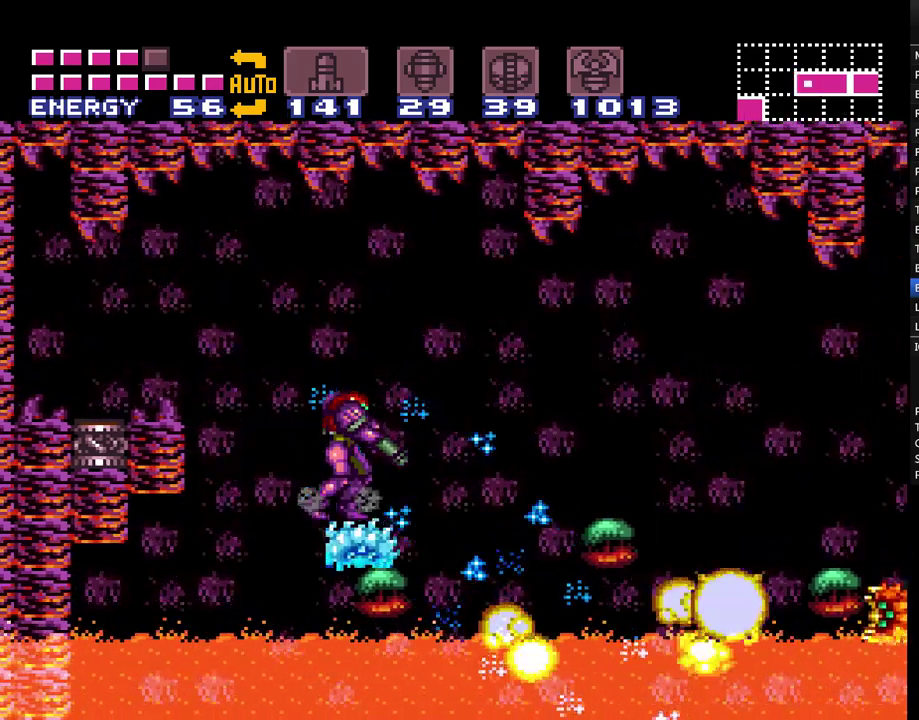
{"buttons": ["A", "DPAD_LEFT"], "events": [[50, "Y", "down"], [150, "Y", "up"], [250, "DPAD_LEFT", "down"]]}
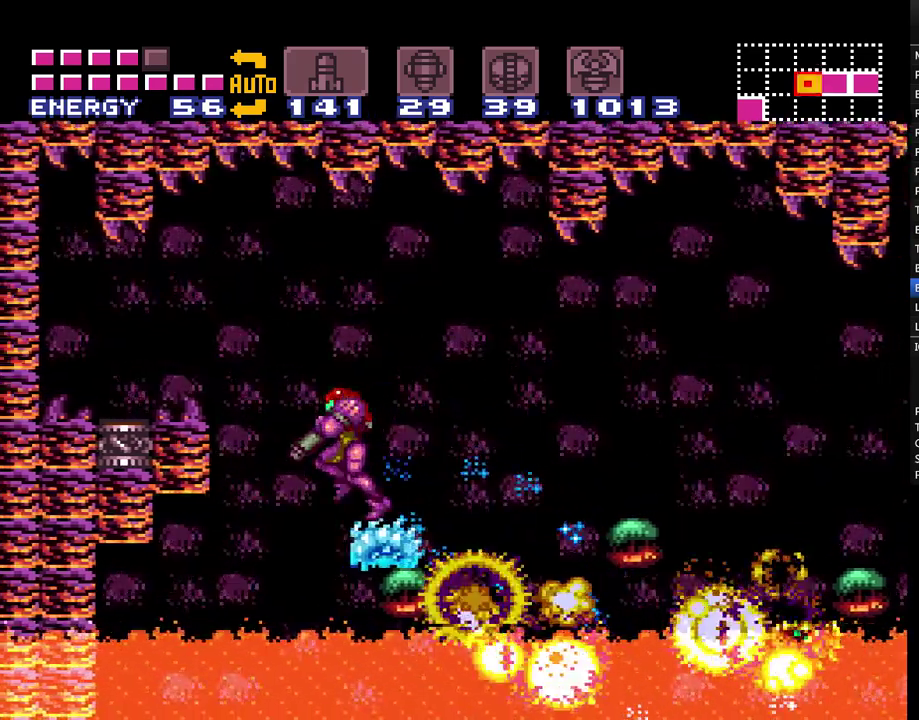
{"buttons": ["A"], "events": [[117, "DPAD_LEFT", "up"], [183, "DPAD_RIGHT", "down"], [333, "Y", "down"], [367, "DPAD_RIGHT", "up"], [433, "Y", "up"]]}
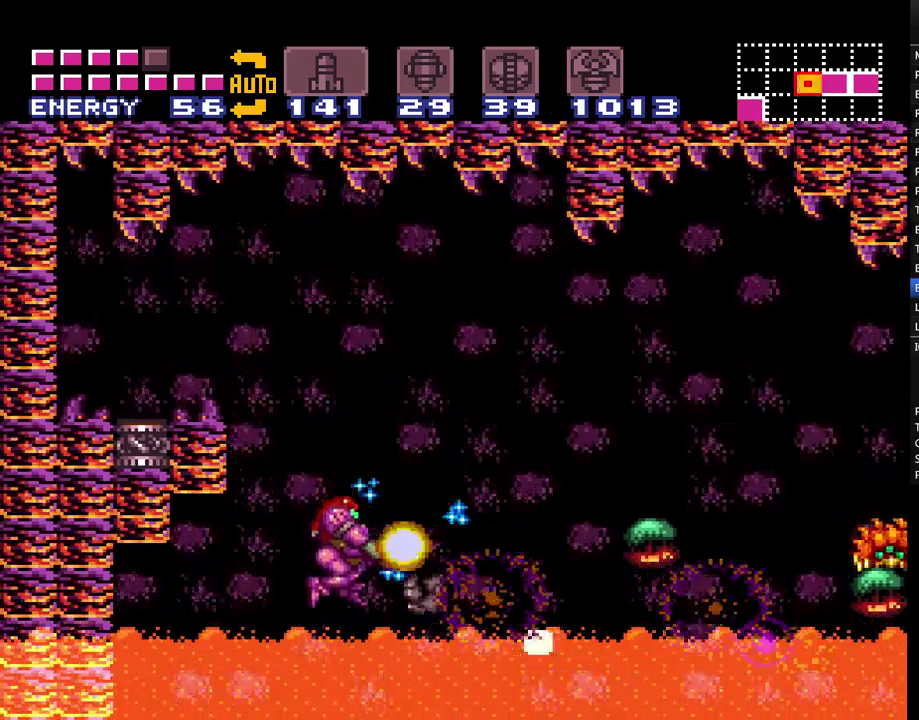
{"buttons": ["A", "DPAD_RIGHT"], "events": [[17, "Y", "down"], [83, "Y", "up"], [183, "Y", "down"], [250, "Y", "up"], [467, "DPAD_RIGHT", "down"]]}
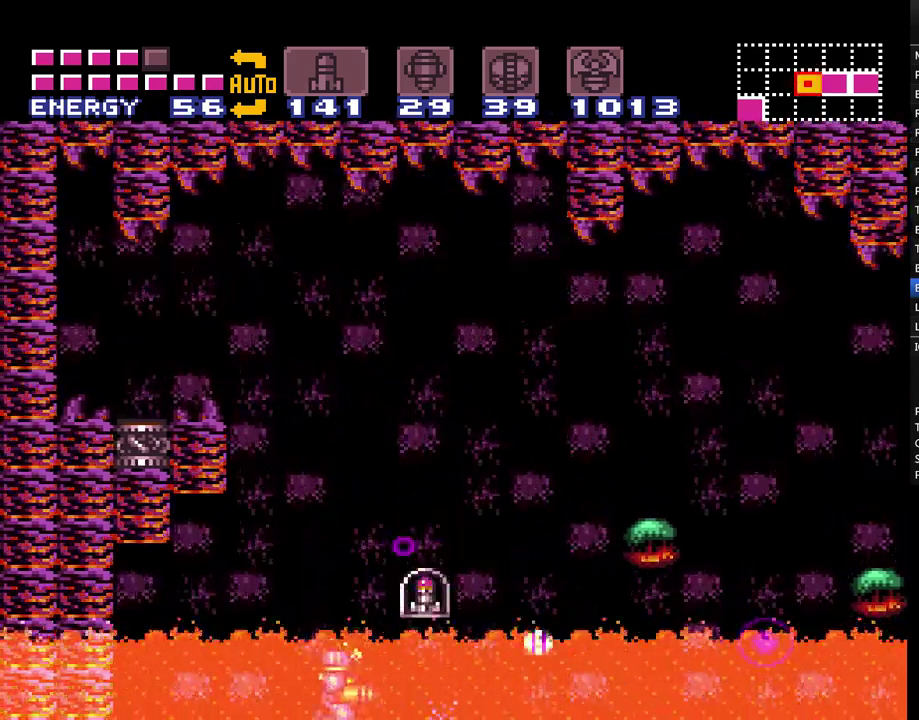
{"buttons": ["A", "B", "DPAD_LEFT"], "events": [[267, "DPAD_RIGHT", "up"], [300, "B", "down"], [433, "DPAD_LEFT", "down"]]}
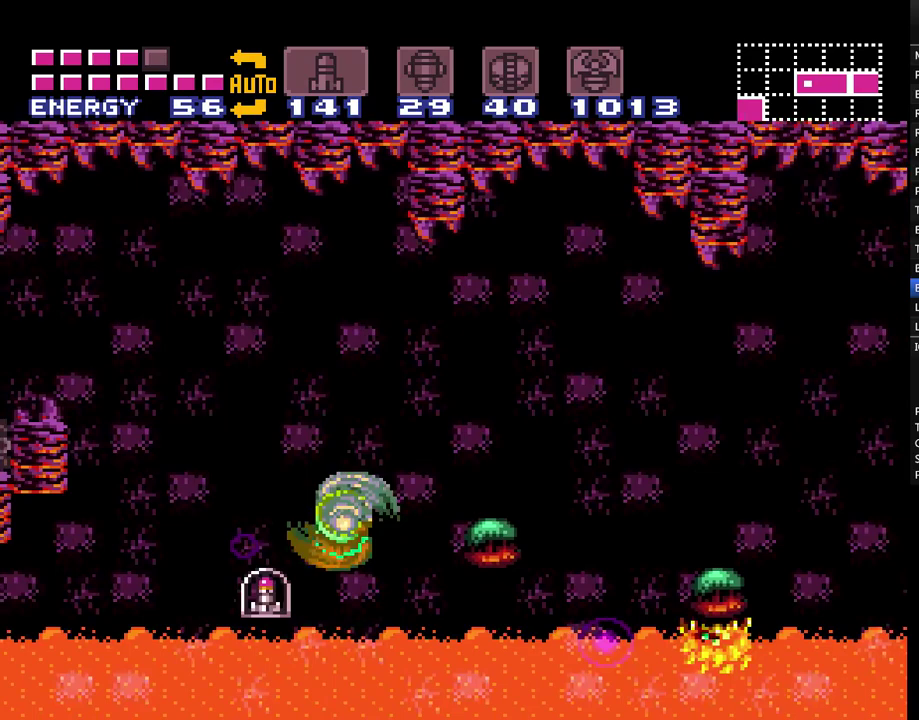
{"buttons": ["A", "DPAD_RIGHT"], "events": [[17, "B", "up"], [267, "DPAD_LEFT", "up"], [367, "DPAD_RIGHT", "down"]]}
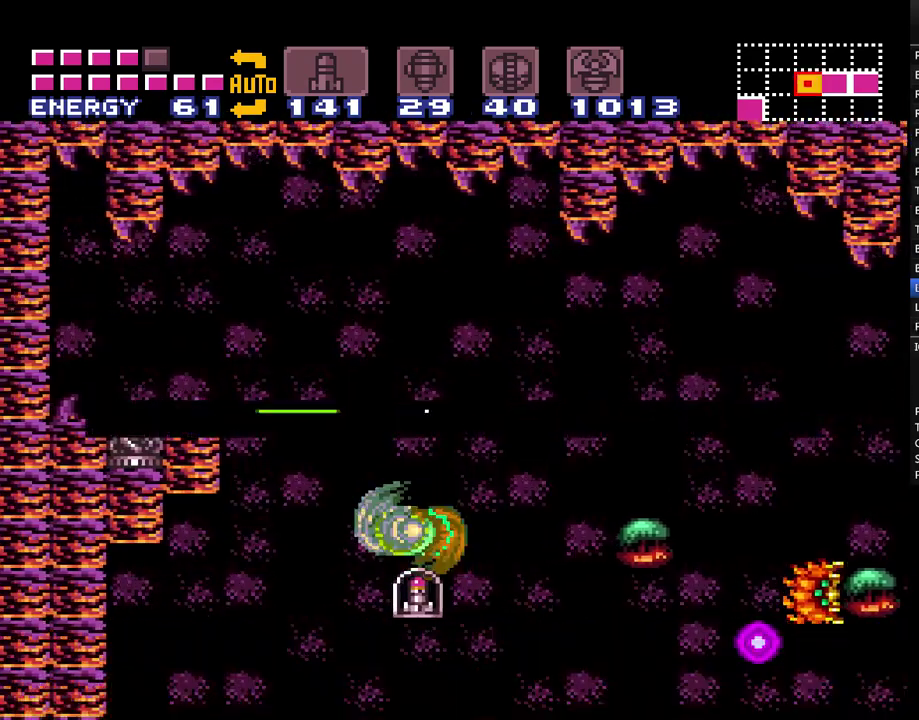
{"buttons": ["A", "DPAD_RIGHT"], "events": []}
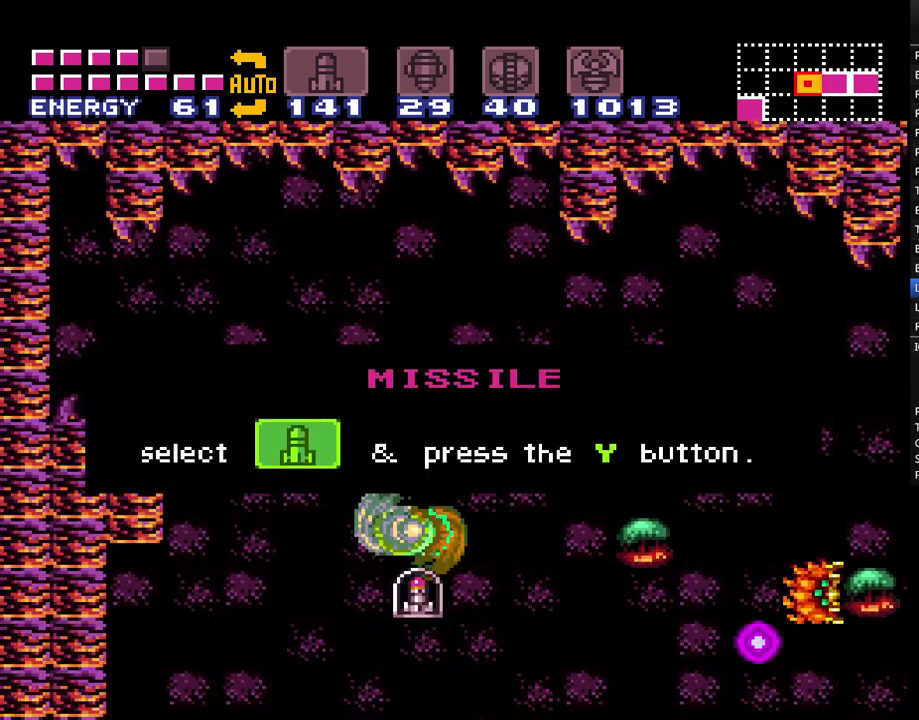
{"buttons": ["A", "DPAD_RIGHT"], "events": []}
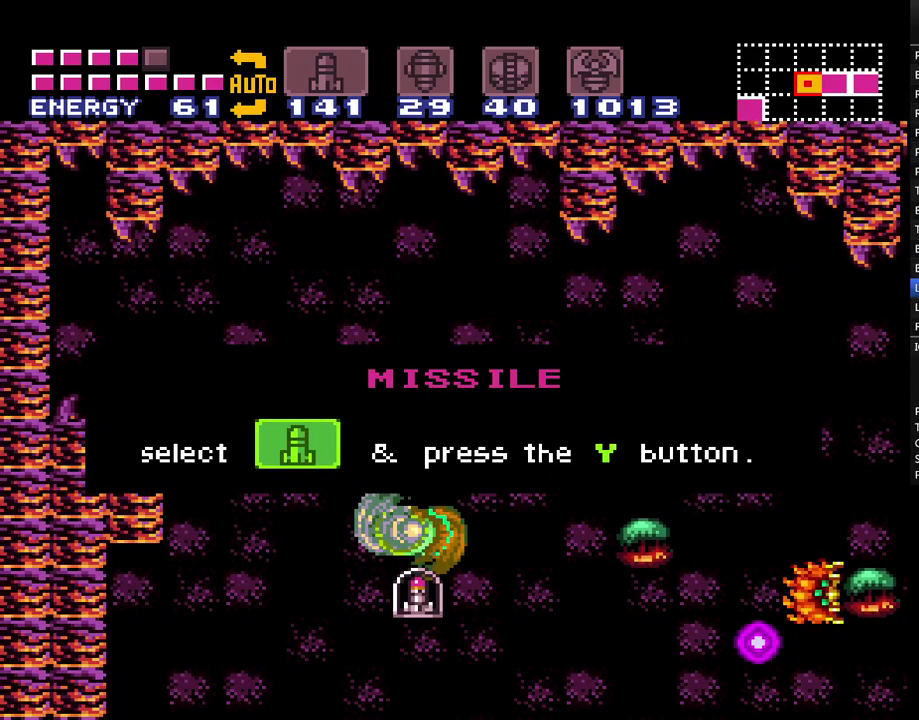
{"buttons": ["A", "DPAD_RIGHT"], "events": []}
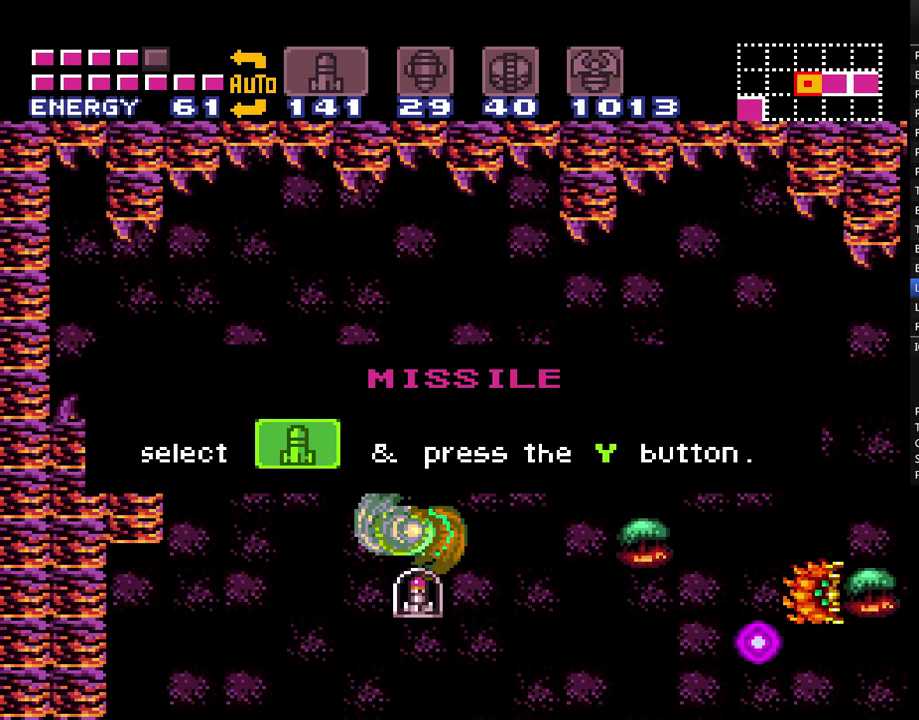
{"buttons": ["A", "DPAD_RIGHT"], "events": []}
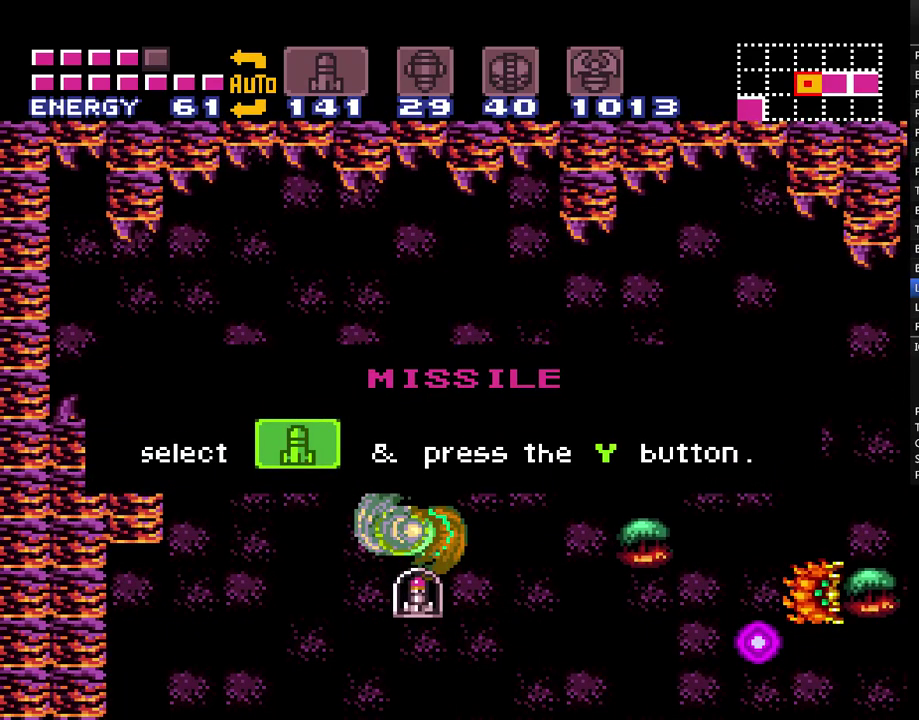
{"buttons": ["A", "DPAD_RIGHT"], "events": []}
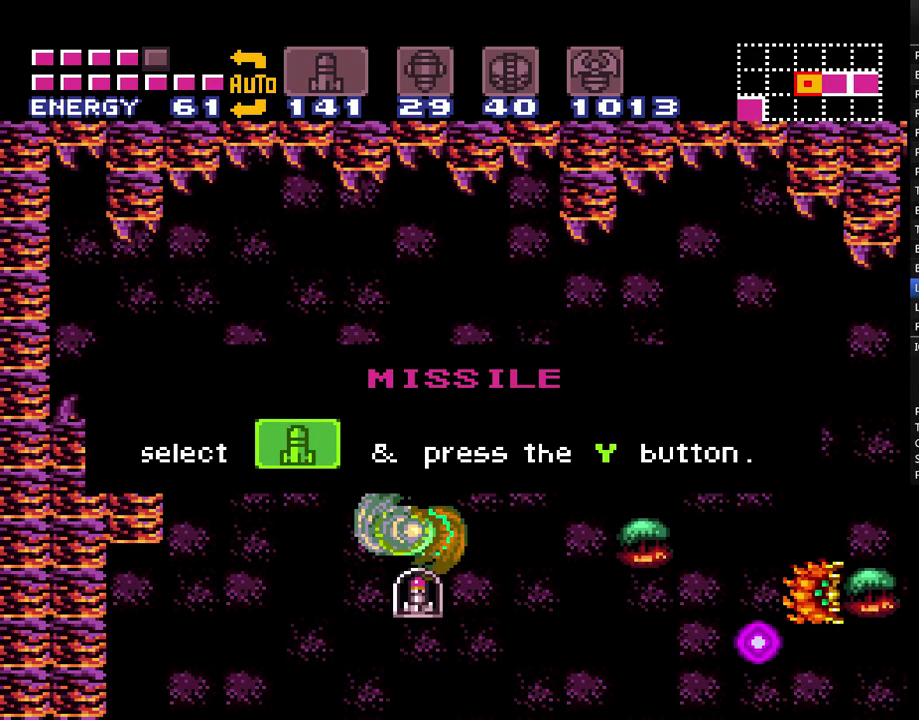
{"buttons": ["A", "DPAD_RIGHT"], "events": []}
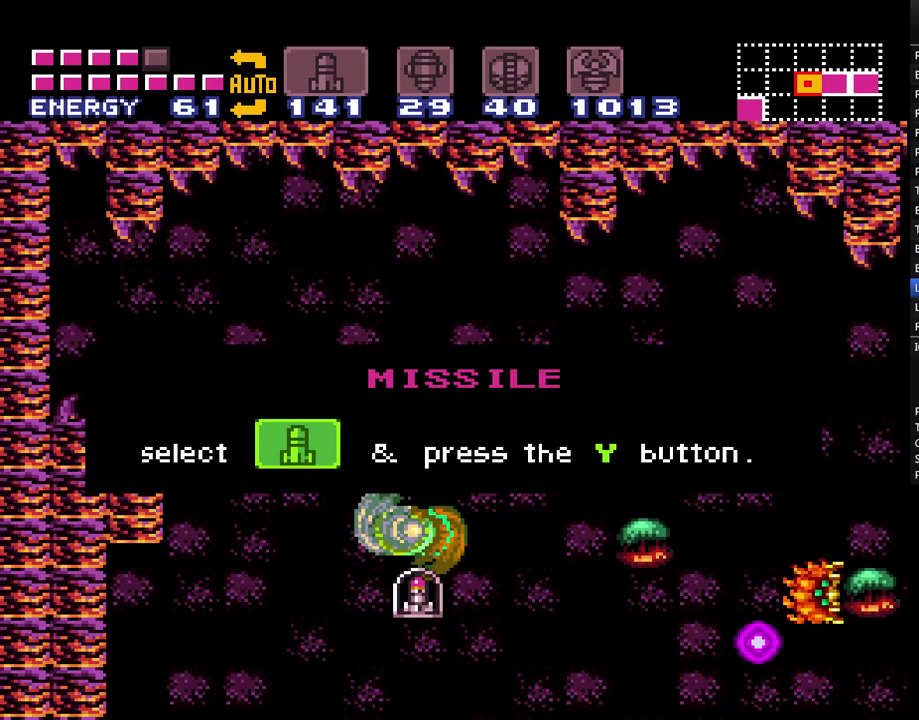
{"buttons": ["A", "DPAD_RIGHT"], "events": []}
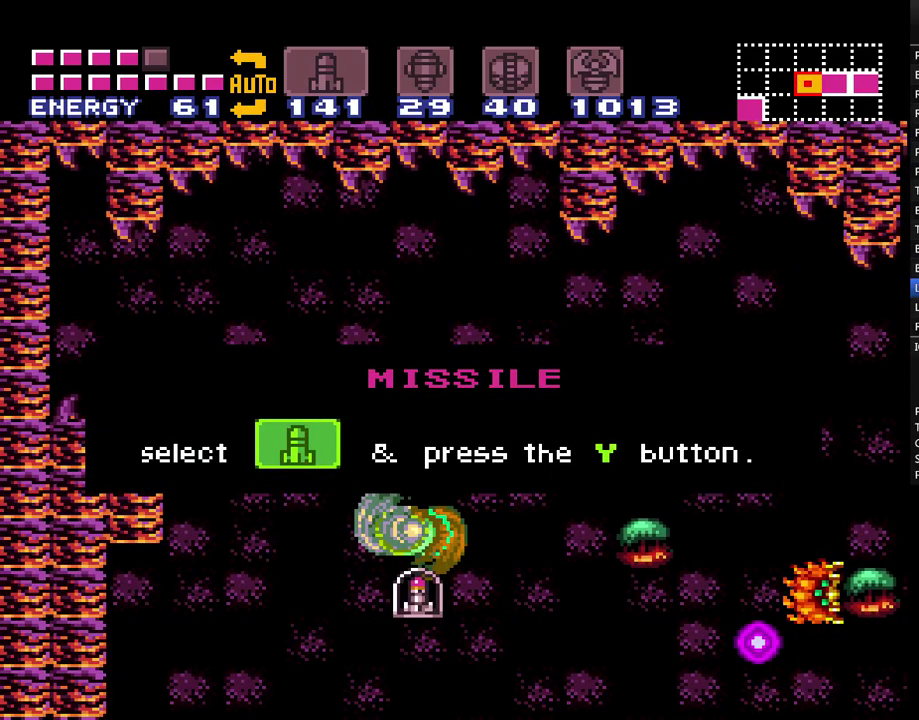
{"buttons": ["A", "DPAD_RIGHT"], "events": []}
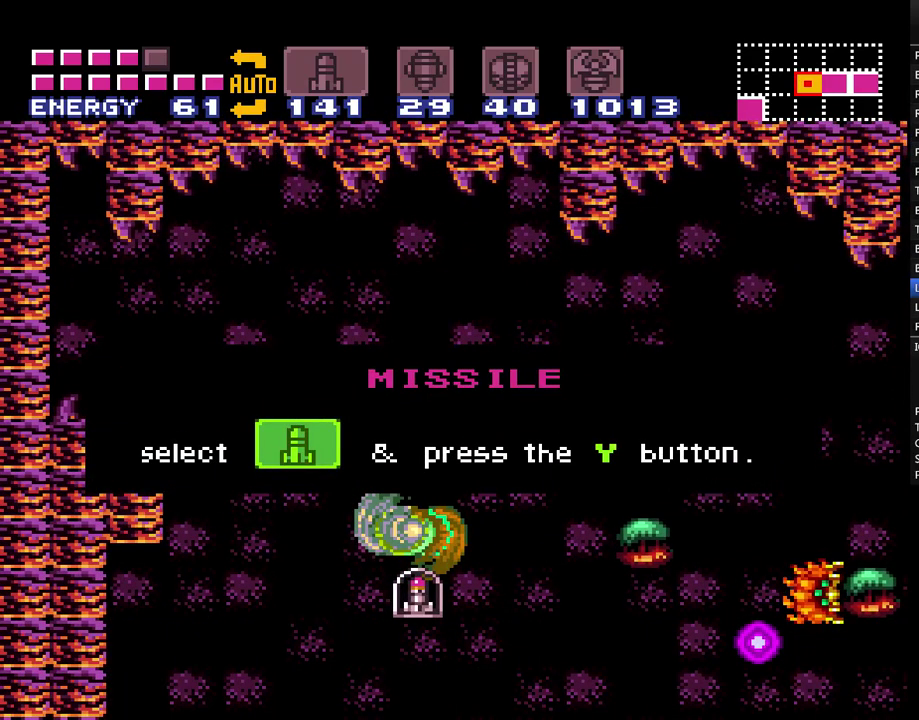
{"buttons": ["A", "Y", "DPAD_RIGHT"], "events": [[83, "Y", "down"], [167, "Y", "up"], [267, "Y", "down"], [367, "Y", "up"], [417, "Y", "down"]]}
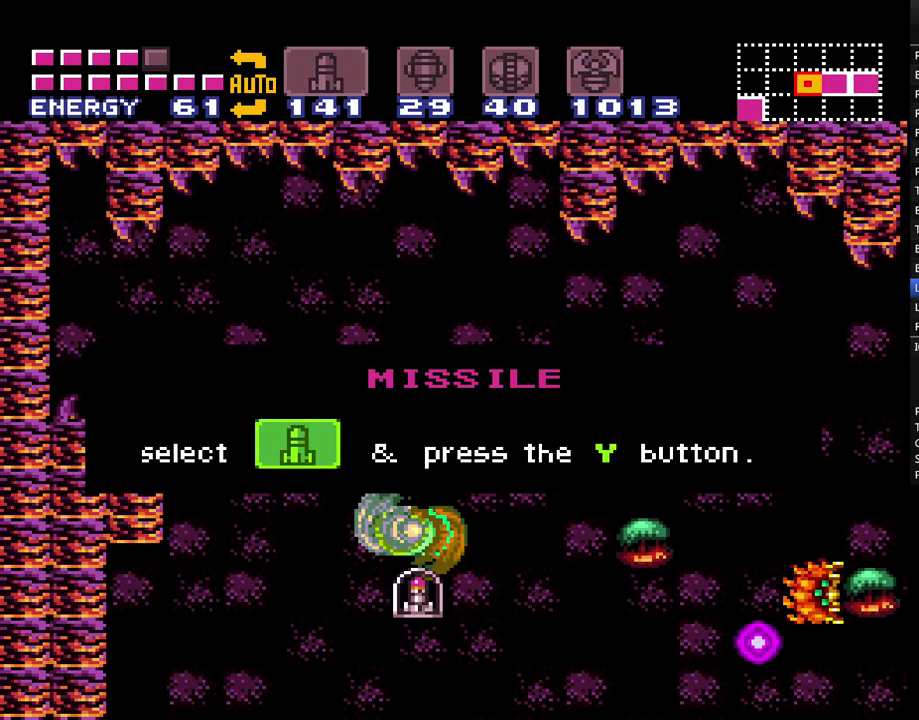
{"buttons": ["A", "Y", "DPAD_RIGHT"], "events": [[17, "Y", "up"], [100, "Y", "down"], [167, "Y", "up"], [283, "Y", "down"], [350, "Y", "up"], [450, "Y", "down"]]}
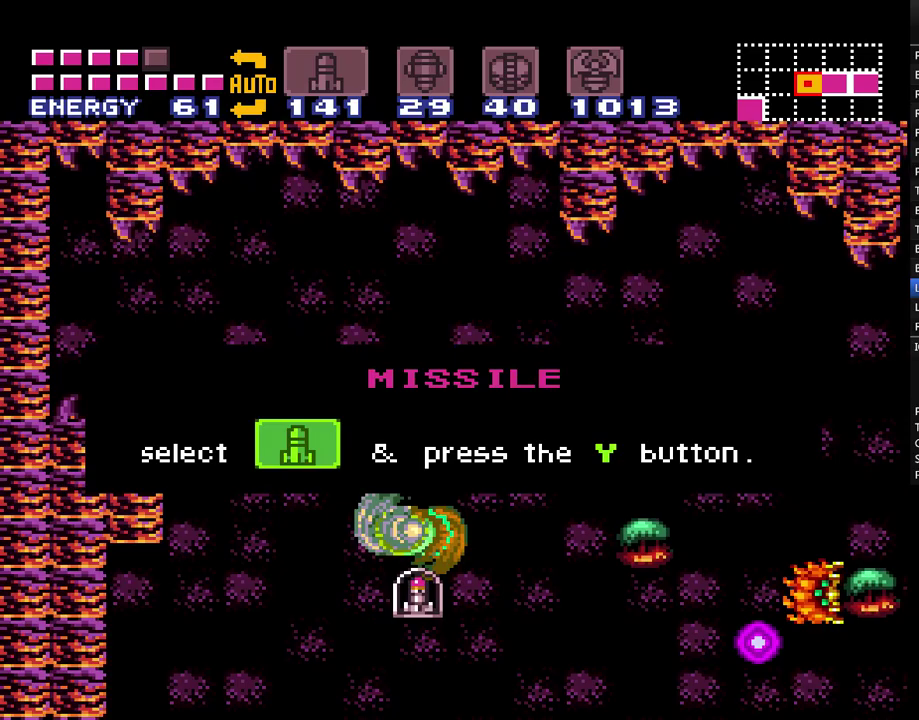
{"buttons": ["A", "DPAD_RIGHT"], "events": [[50, "Y", "up"], [133, "Y", "down"], [233, "Y", "up"], [333, "Y", "down"], [383, "Y", "up"]]}
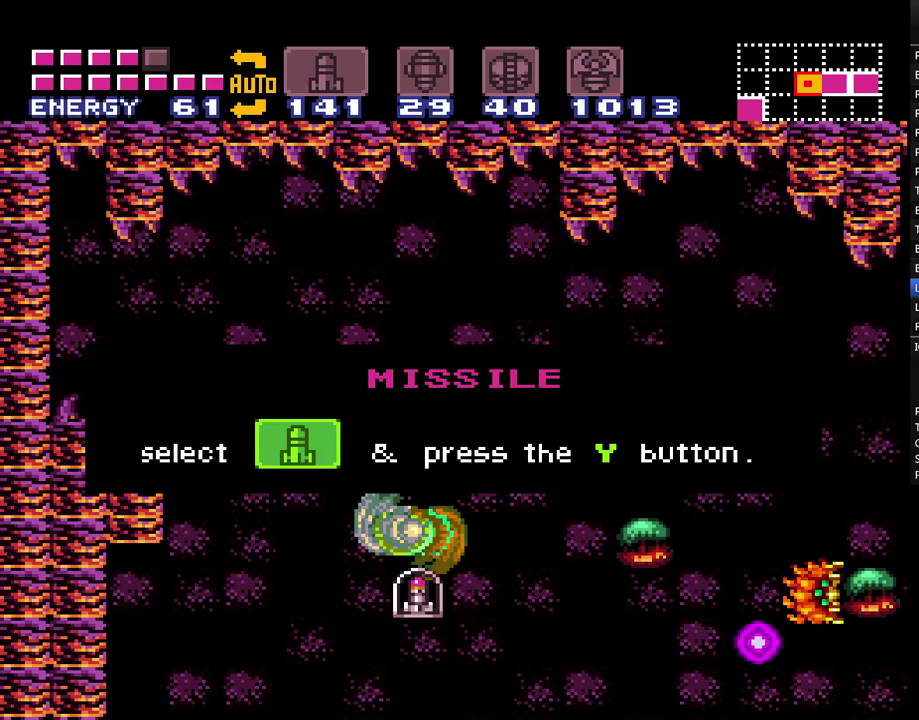
{"buttons": ["A", "DPAD_RIGHT"], "events": [[17, "Y", "down"], [100, "Y", "up"], [200, "Y", "down"], [300, "Y", "up"], [383, "Y", "down"], [450, "Y", "up"]]}
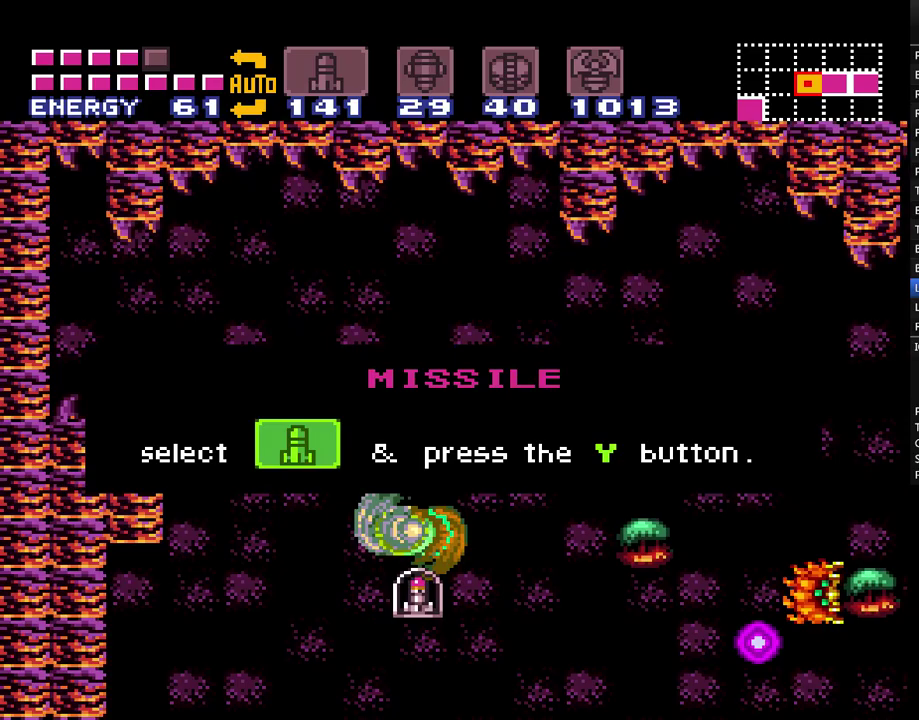
{"buttons": ["A", "DPAD_RIGHT"], "events": [[67, "Y", "down"], [167, "Y", "up"], [267, "Y", "down"], [350, "Y", "up"]]}
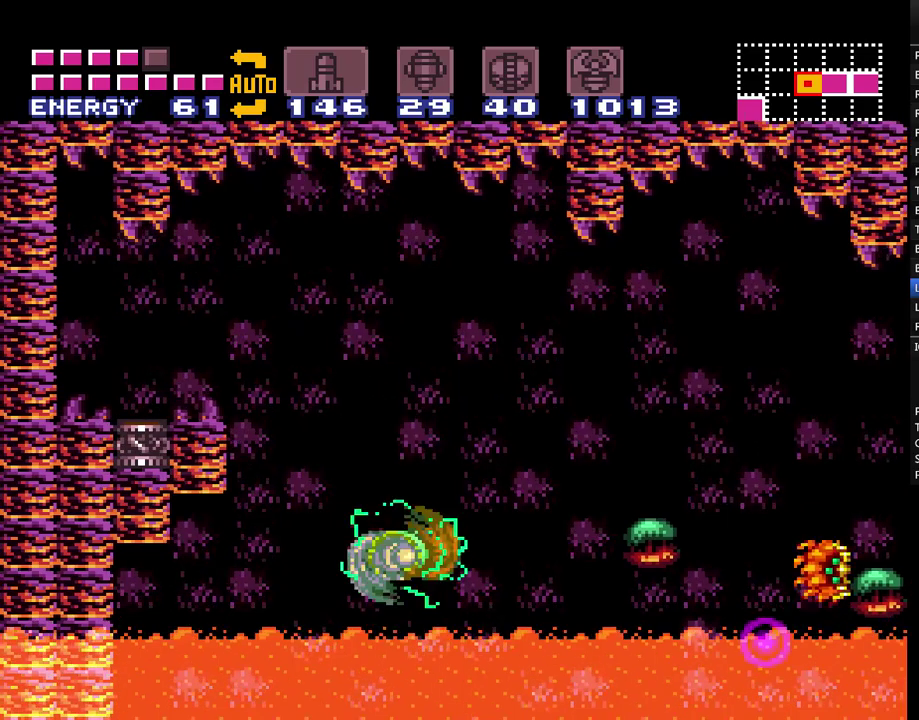
{"buttons": ["A"], "events": [[200, "DPAD_RIGHT", "up"], [233, "Y", "down"], [317, "Y", "up"], [417, "Y", "down"], [483, "Y", "up"]]}
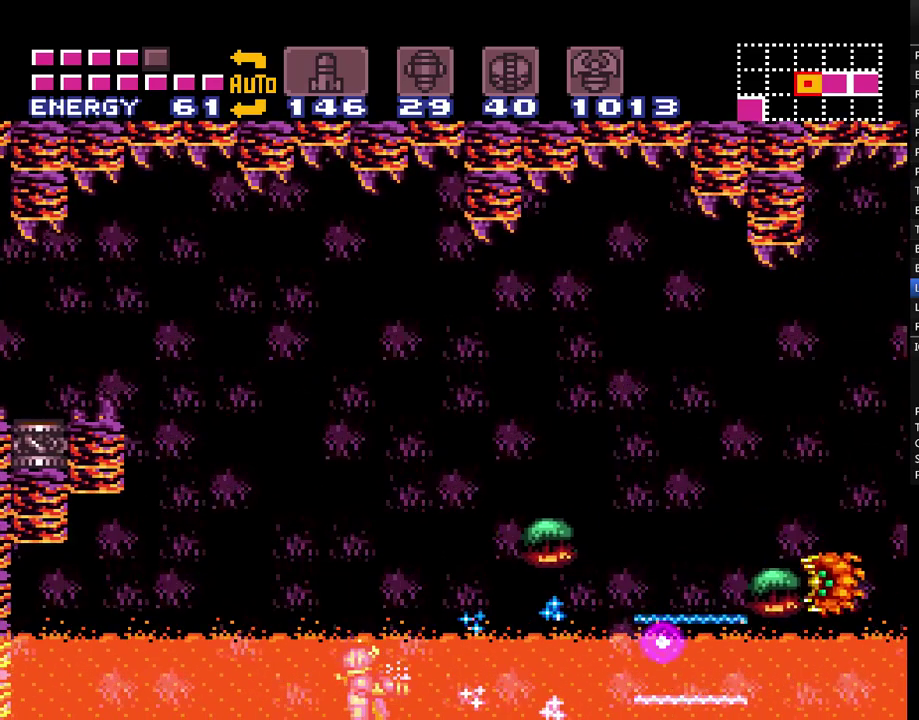
{"buttons": ["A"], "events": [[83, "Y", "down"], [167, "Y", "up"], [267, "Y", "down"], [317, "Y", "up"], [417, "Y", "down"], [483, "Y", "up"]]}
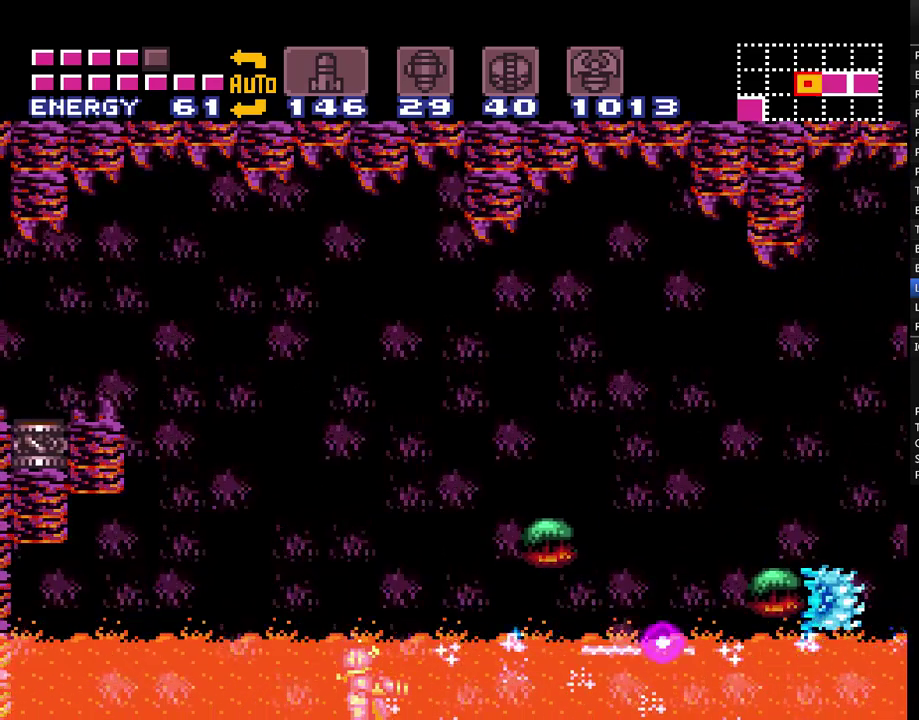
{"buttons": ["A", "B", "DPAD_RIGHT"], "events": [[50, "DPAD_RIGHT", "down"], [467, "B", "down"]]}
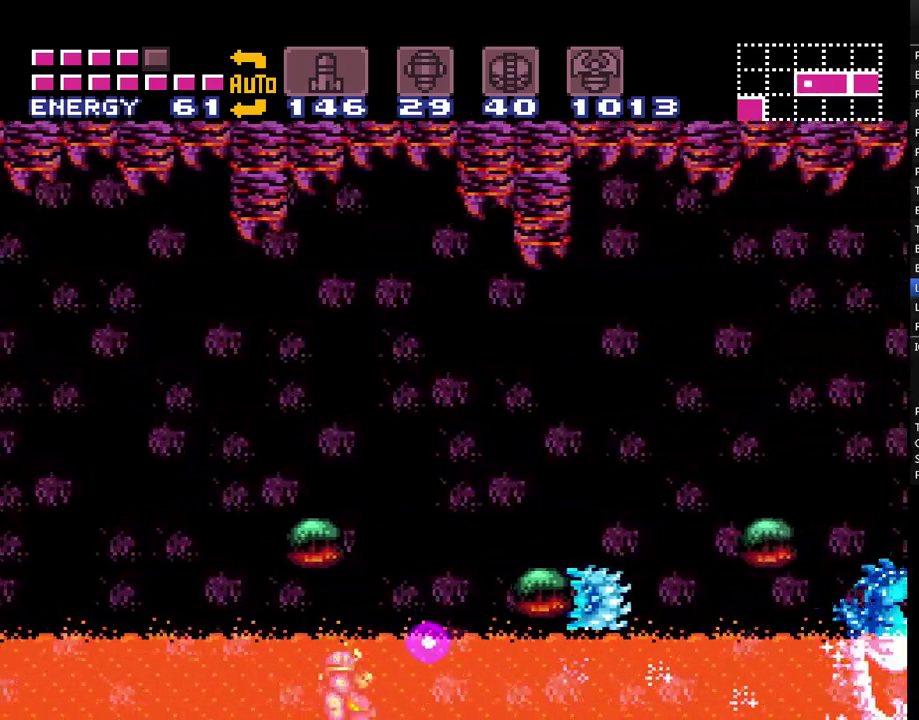
{"buttons": ["A", "DPAD_RIGHT"], "events": [[500, "B", "up"]]}
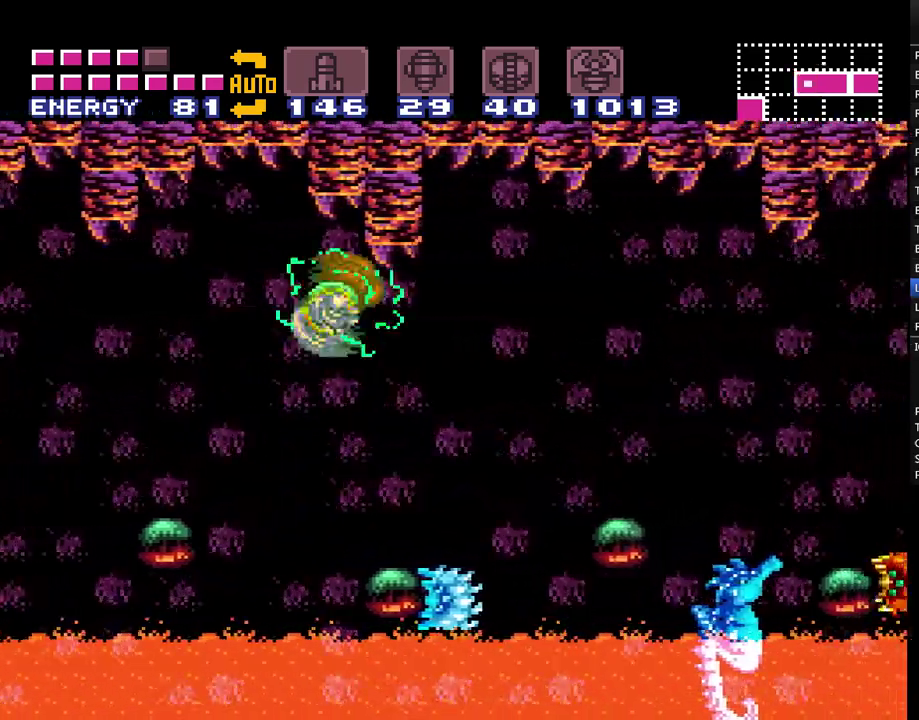
{"buttons": ["A", "B", "DPAD_RIGHT"], "events": [[433, "B", "down"]]}
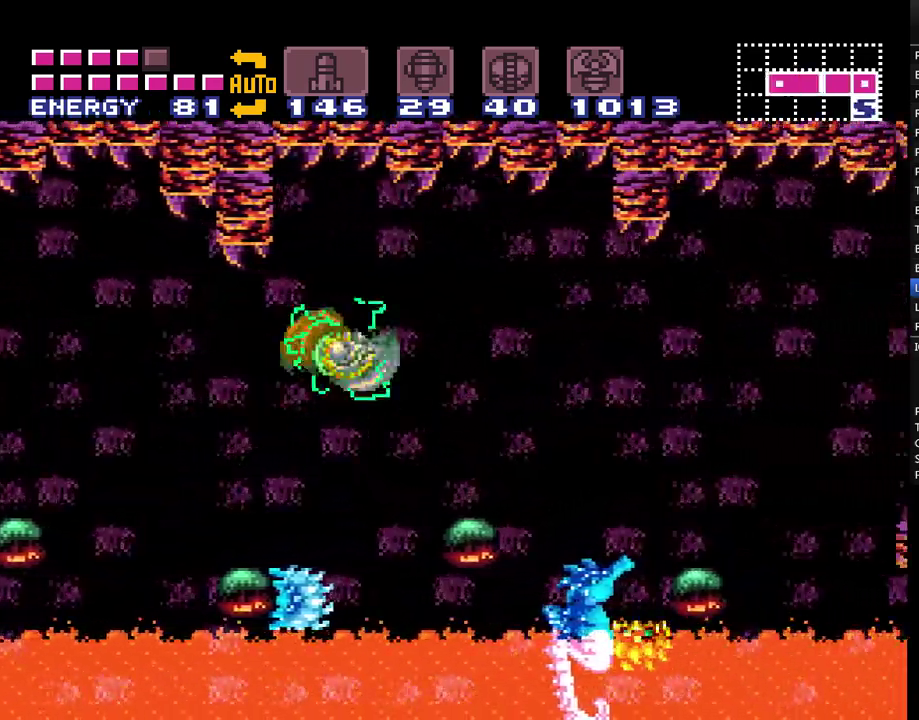
{"buttons": ["A", "DPAD_RIGHT"], "events": [[133, "B", "up"]]}
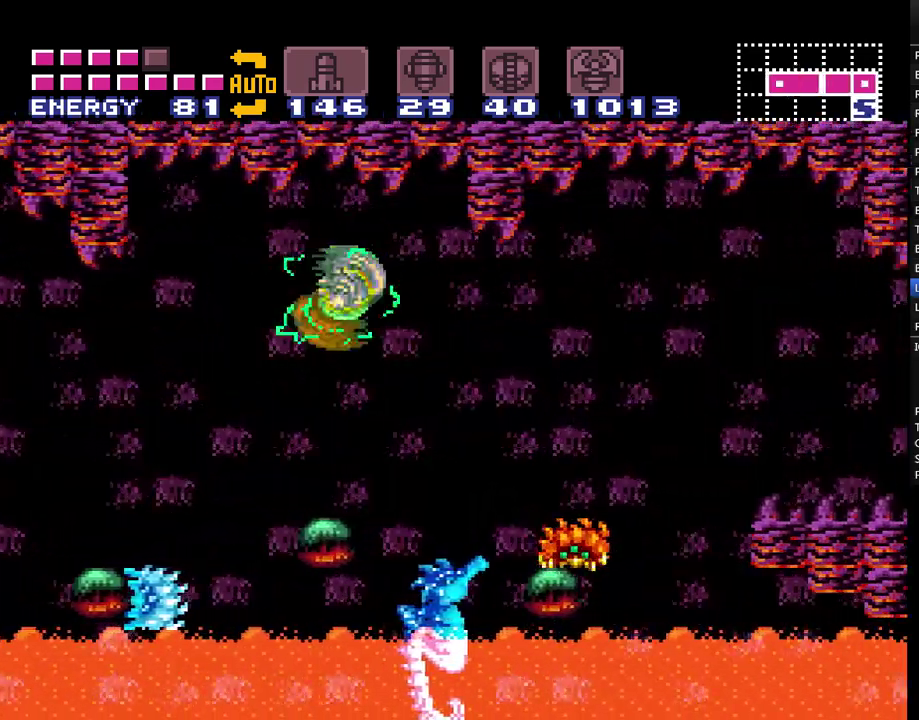
{"buttons": ["A", "DPAD_RIGHT"], "events": [[250, "B", "down"], [433, "B", "up"]]}
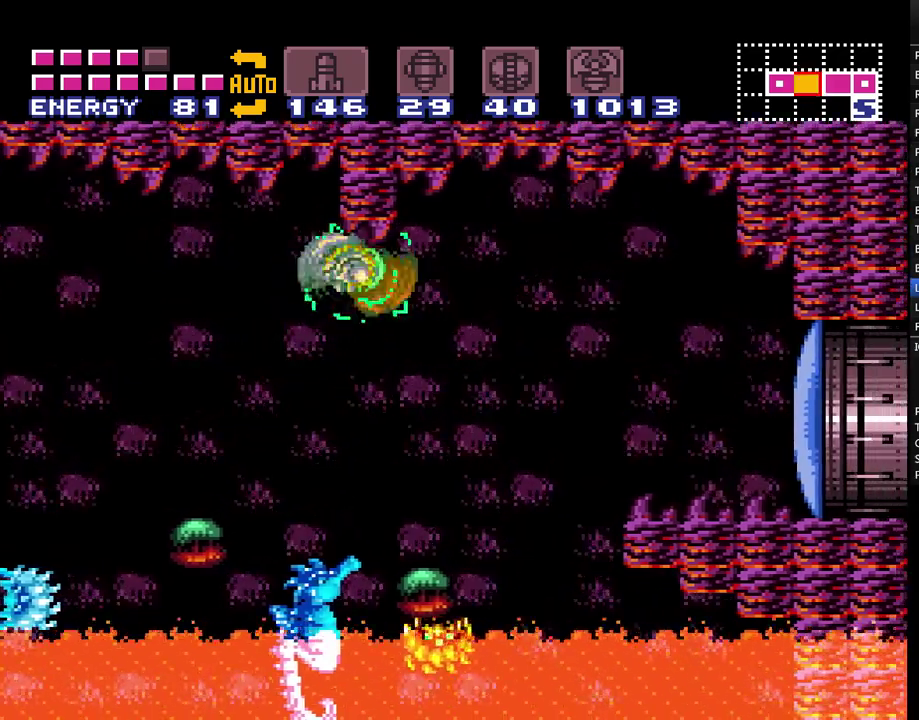
{"buttons": ["A", "B", "DPAD_RIGHT"], "events": [[433, "B", "down"]]}
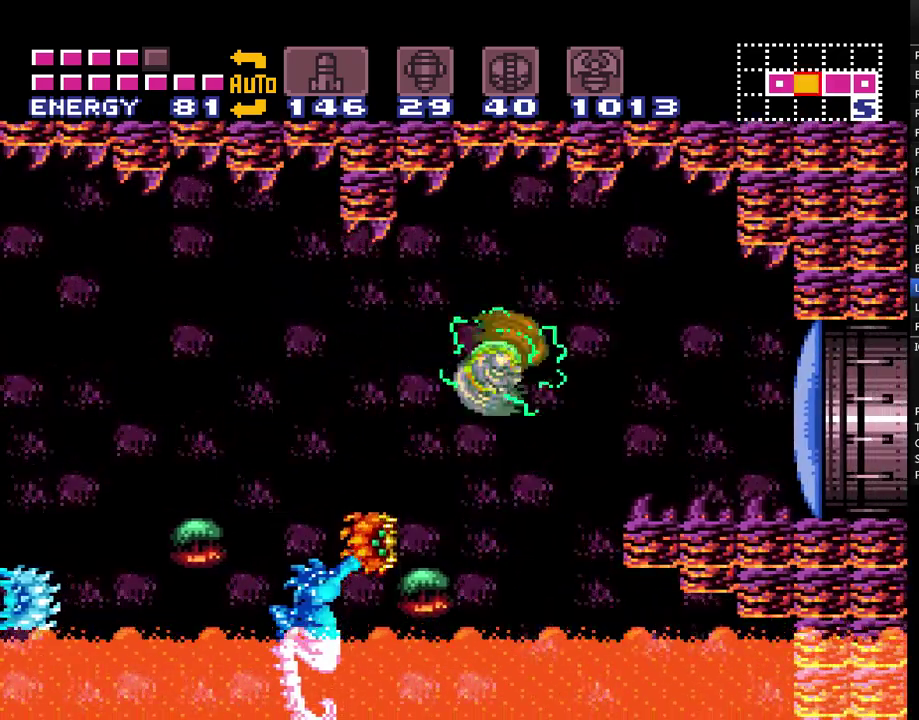
{"buttons": ["A", "DPAD_RIGHT"], "events": [[67, "B", "up"], [133, "A", "up"], [233, "A", "down"], [283, "Y", "down"], [350, "Y", "up"]]}